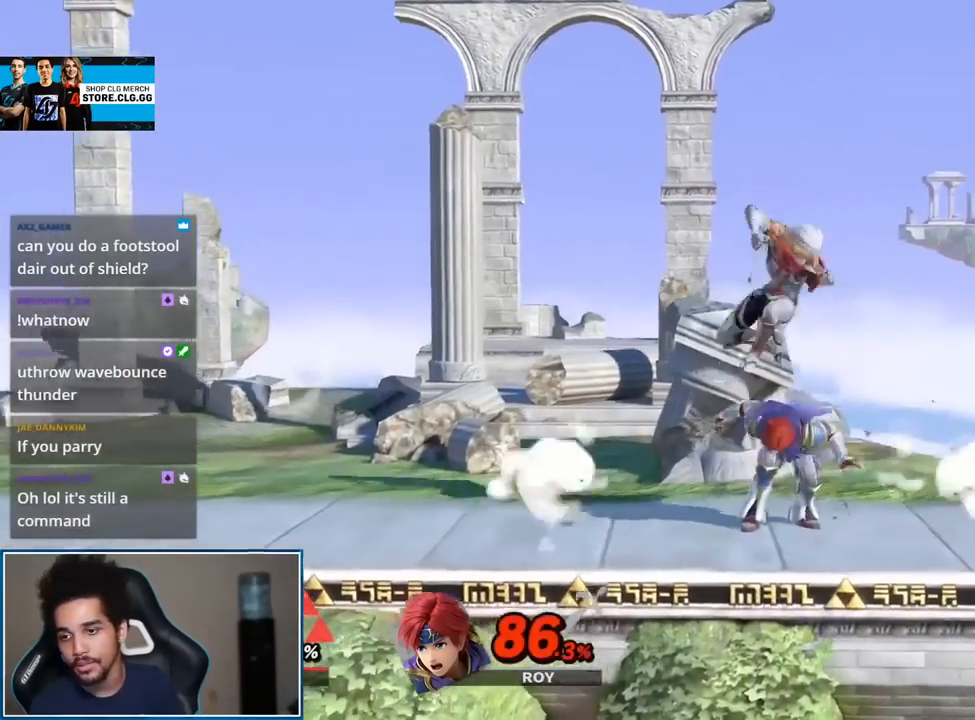
Gameplay with a controller (Nintendo layout); each line is a JSON object with the inputs held at the frame after it. "events" lists button and stick changes between this image and that frame as [ms after this image, input, new state], when the widget could be followed in between. Not read: L3 R3.
{"buttons": [], "left_stick": "center", "right_stick": "center", "events": [[50, "right_stick", "center"], [400, "left_stick", "center"]]}
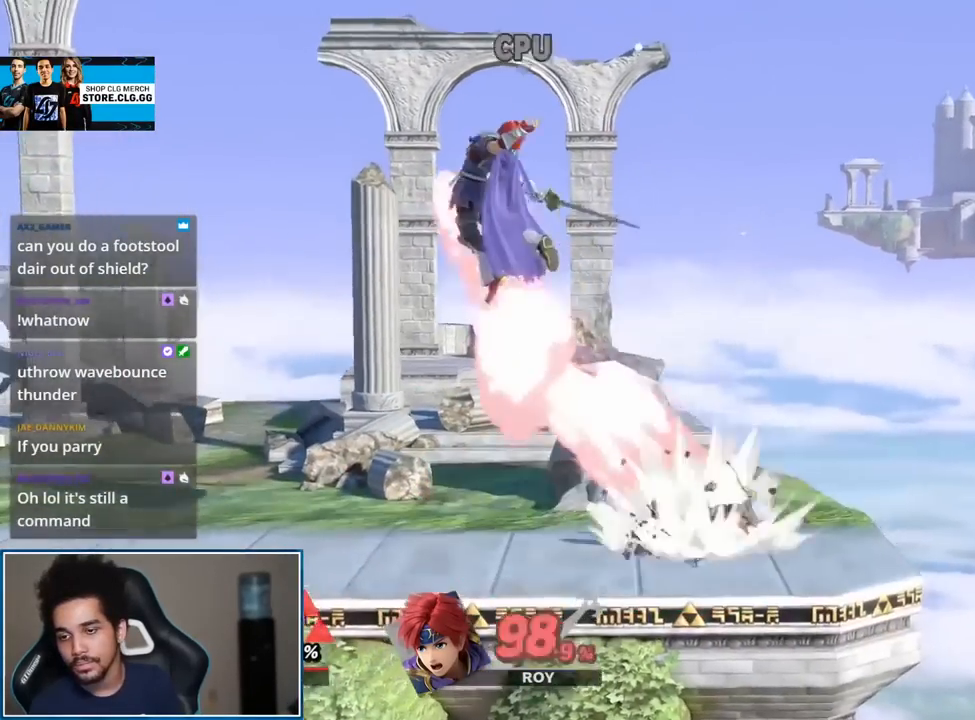
{"buttons": ["A"], "left_stick": "up-left", "right_stick": "center", "events": [[200, "left_stick", "left"], [383, "A", "down"], [483, "left_stick", "up-left"]]}
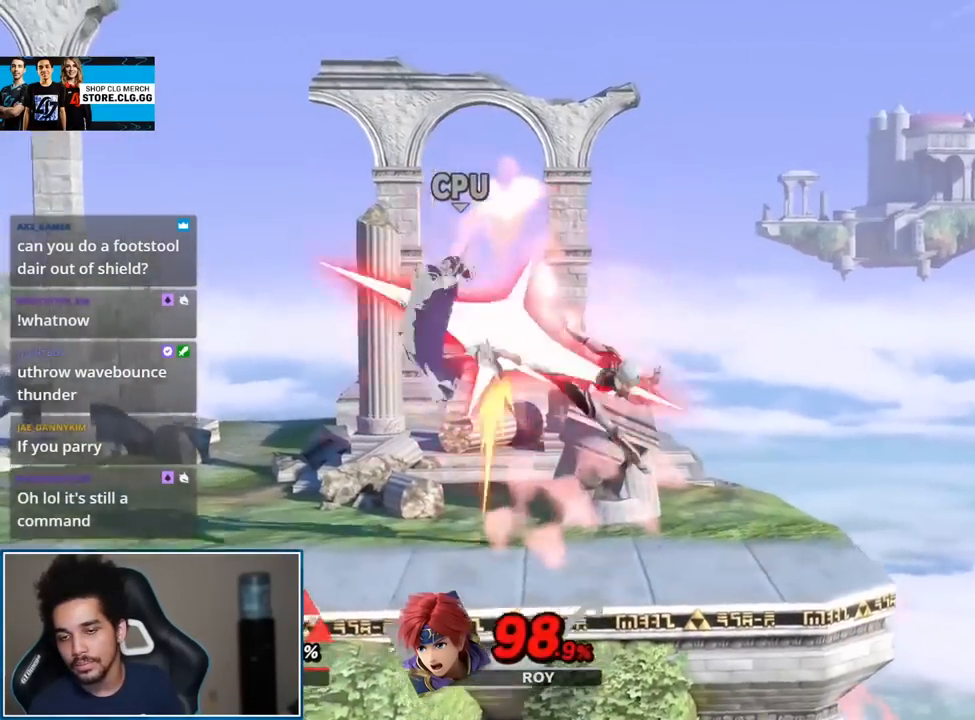
{"buttons": [], "left_stick": "center", "right_stick": "center", "events": [[17, "A", "up"], [167, "L1", "down"], [167, "left_stick", "down"], [200, "A", "down"], [200, "R1", "down"], [300, "left_stick", "center"], [333, "A", "up"], [367, "L1", "up"], [367, "R1", "up"]]}
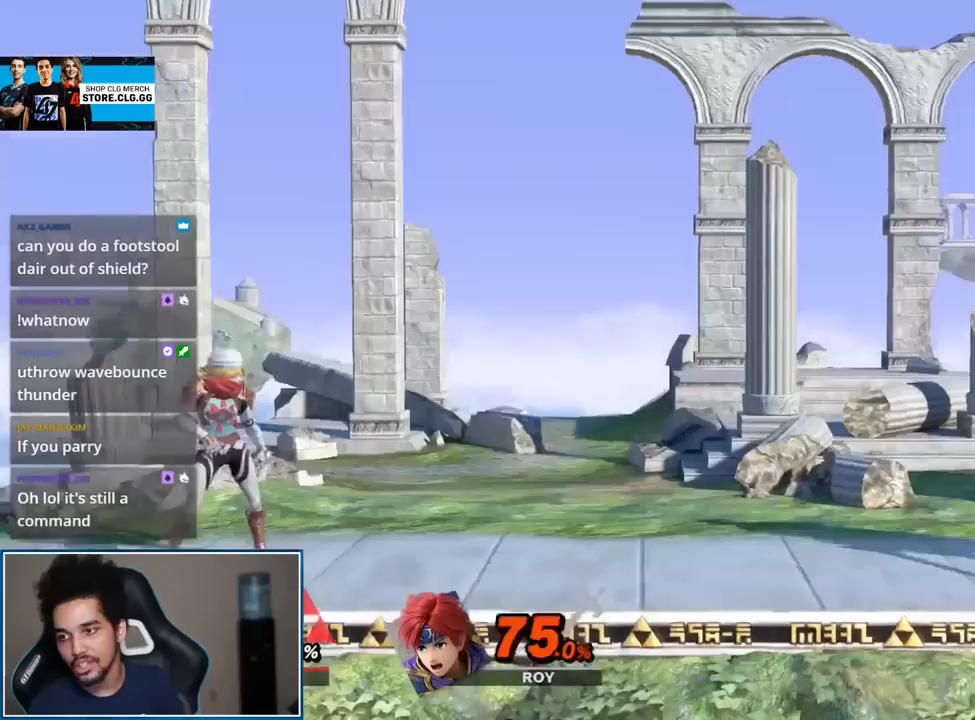
{"buttons": [], "left_stick": "center", "right_stick": "center", "events": []}
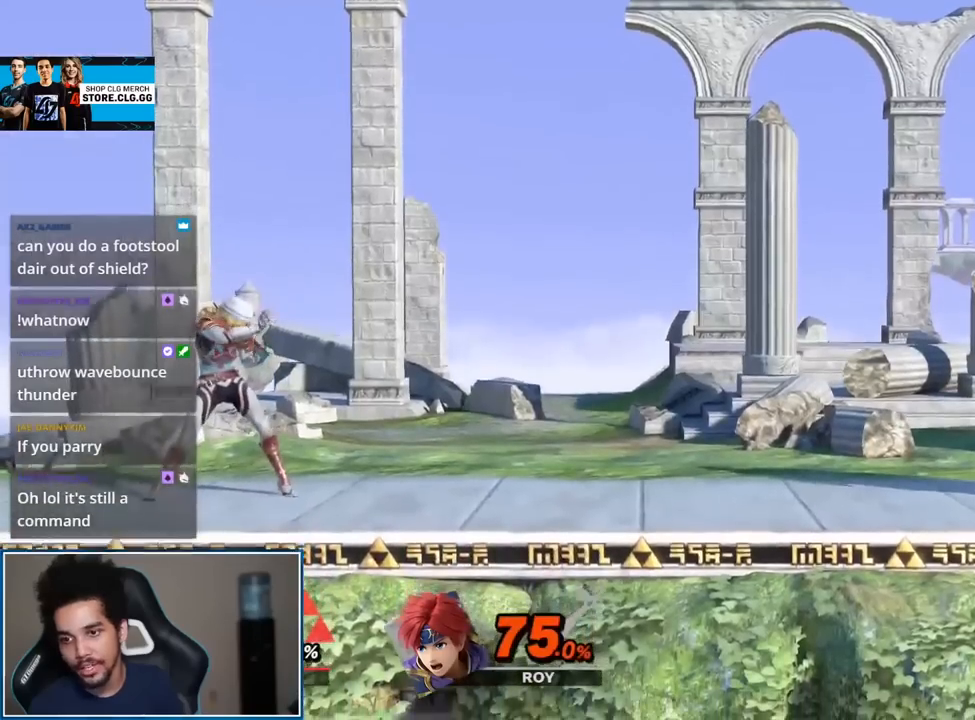
{"buttons": [], "left_stick": "center", "right_stick": "center", "events": [[133, "B", "down"], [267, "B", "up"]]}
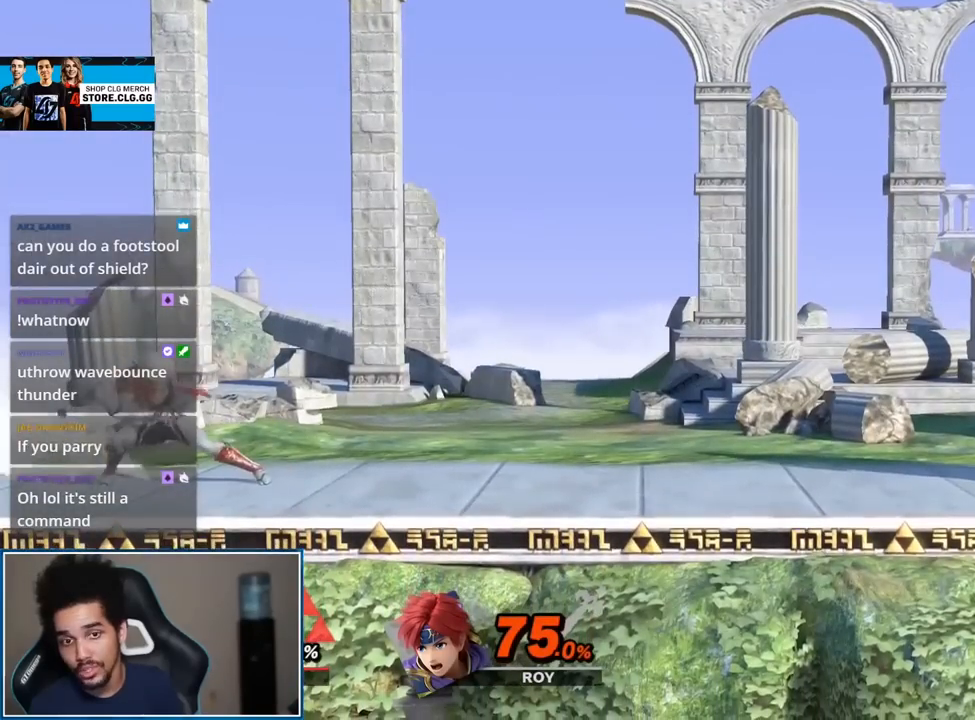
{"buttons": [], "left_stick": "center", "right_stick": "center", "events": []}
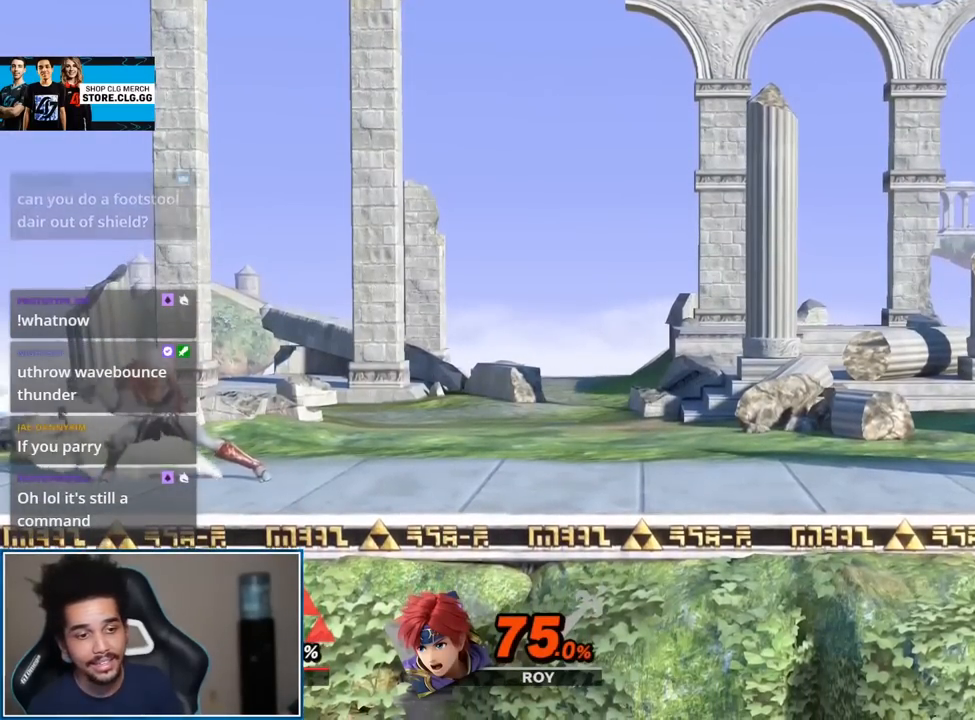
{"buttons": [], "left_stick": "center", "right_stick": "center", "events": []}
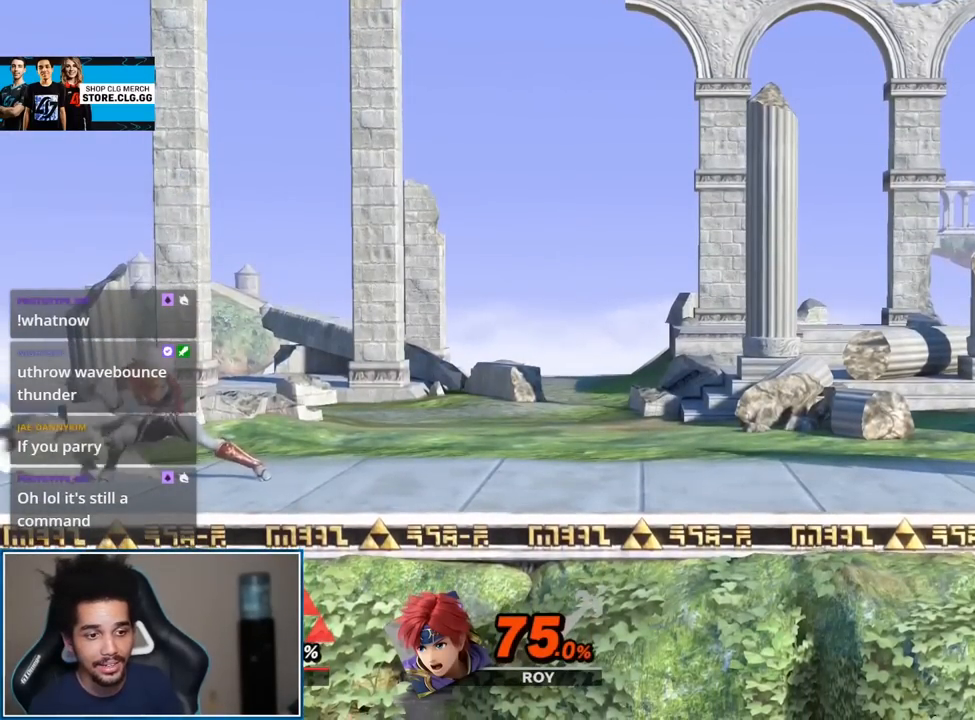
{"buttons": ["B"], "left_stick": "center", "right_stick": "center", "events": [[167, "left_stick", "right"], [417, "left_stick", "center"], [450, "B", "down"]]}
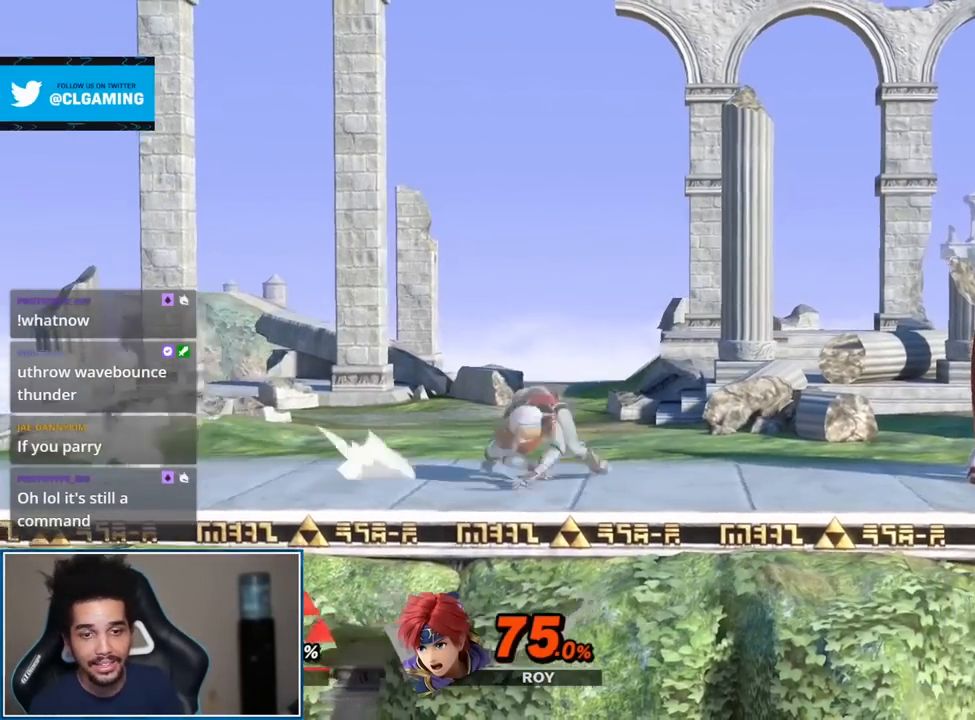
{"buttons": [], "left_stick": "center", "right_stick": "center", "events": [[50, "B", "up"], [117, "left_stick", "right"], [267, "left_stick", "center"]]}
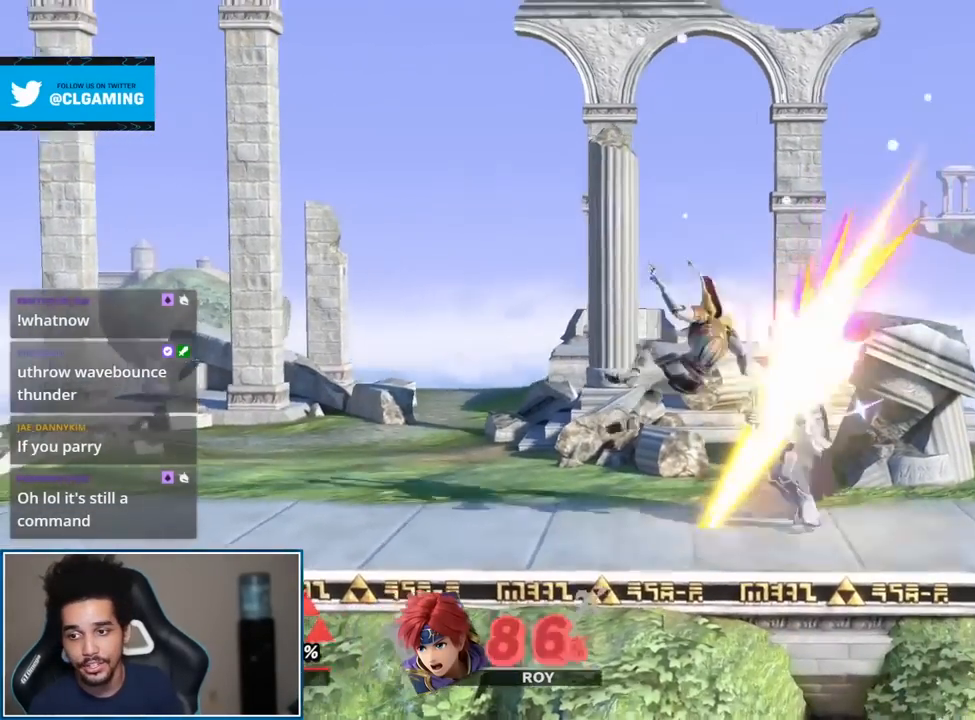
{"buttons": [], "left_stick": "left", "right_stick": "down", "events": [[167, "left_stick", "right"], [367, "L1", "down"], [367, "left_stick", "left"], [450, "L1", "up"], [483, "right_stick", "down"]]}
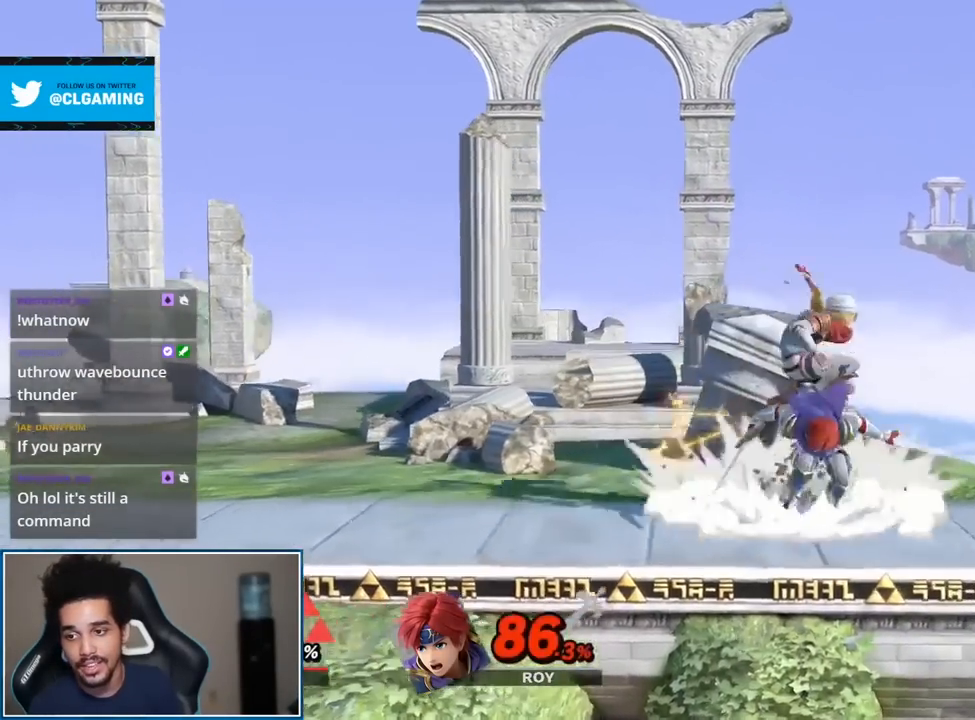
{"buttons": [], "left_stick": "center", "right_stick": "center", "events": [[150, "right_stick", "center"], [483, "left_stick", "center"]]}
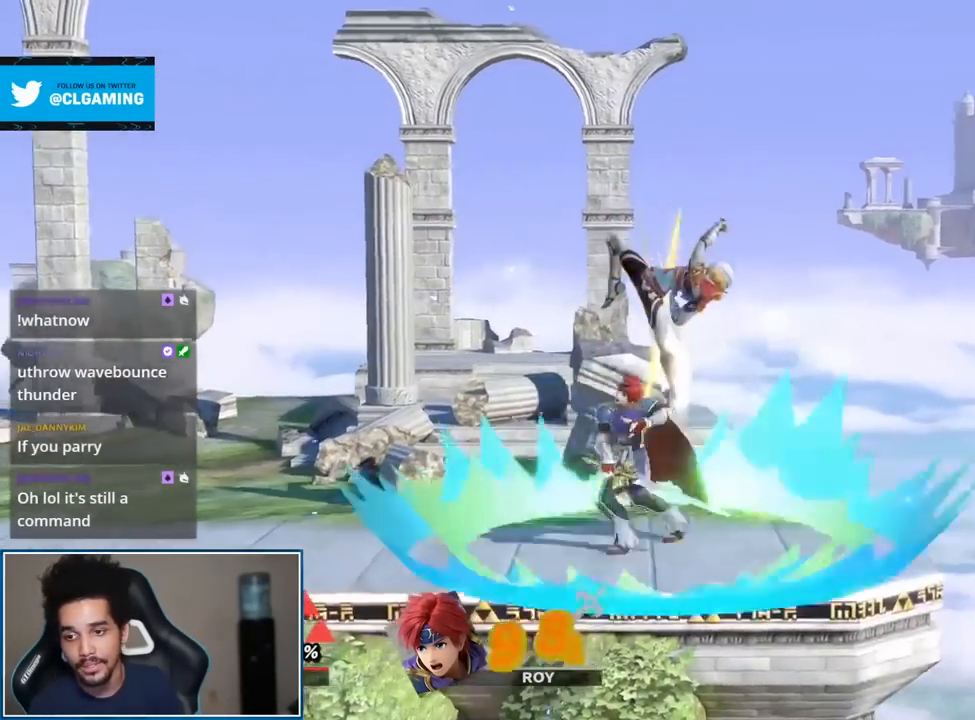
{"buttons": ["A"], "left_stick": "left", "right_stick": "center", "events": [[300, "left_stick", "left"], [483, "A", "down"]]}
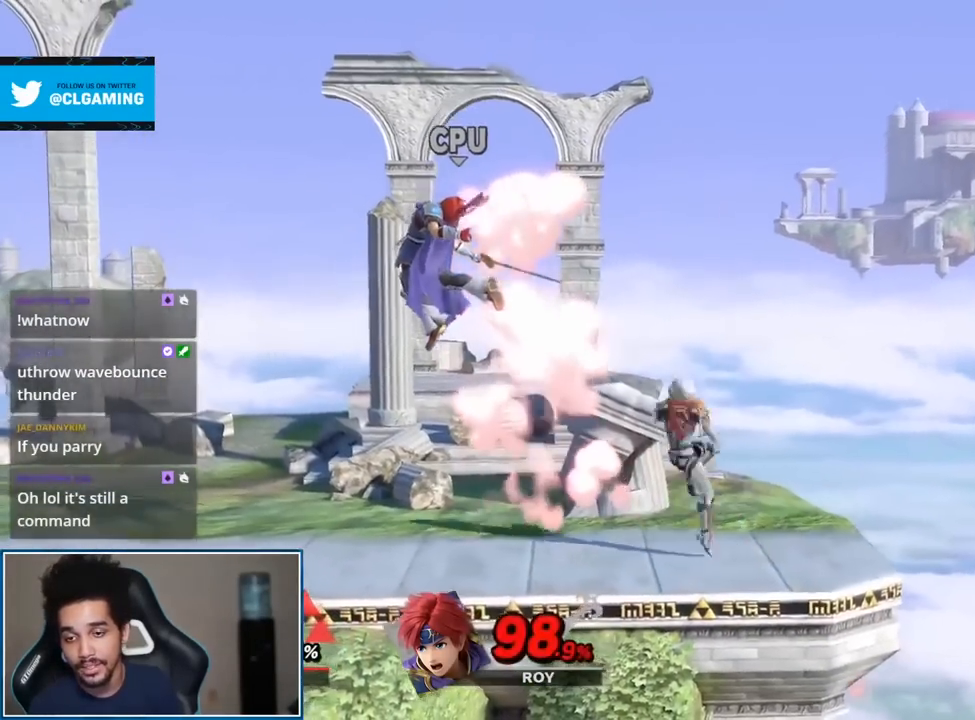
{"buttons": [], "left_stick": "center", "right_stick": "center", "events": [[117, "A", "up"], [117, "left_stick", "up-left"], [267, "left_stick", "down"], [300, "A", "down"], [300, "L1", "down"], [333, "R1", "down"], [417, "left_stick", "center"], [483, "A", "up"], [483, "L1", "up"], [483, "R1", "up"]]}
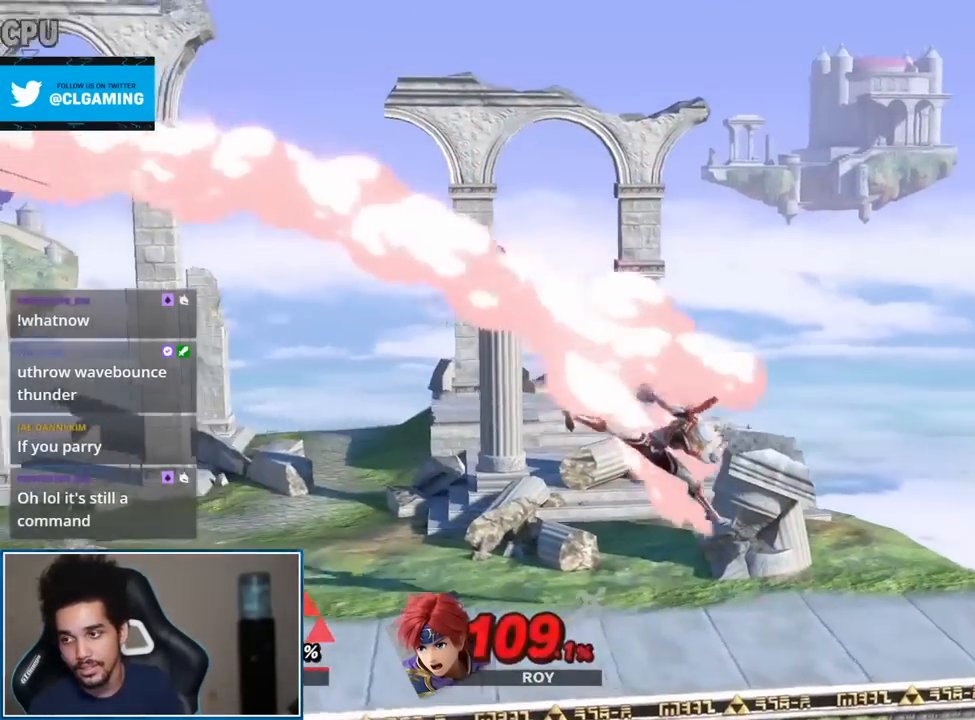
{"buttons": [], "left_stick": "right", "right_stick": "center", "events": [[200, "left_stick", "right"]]}
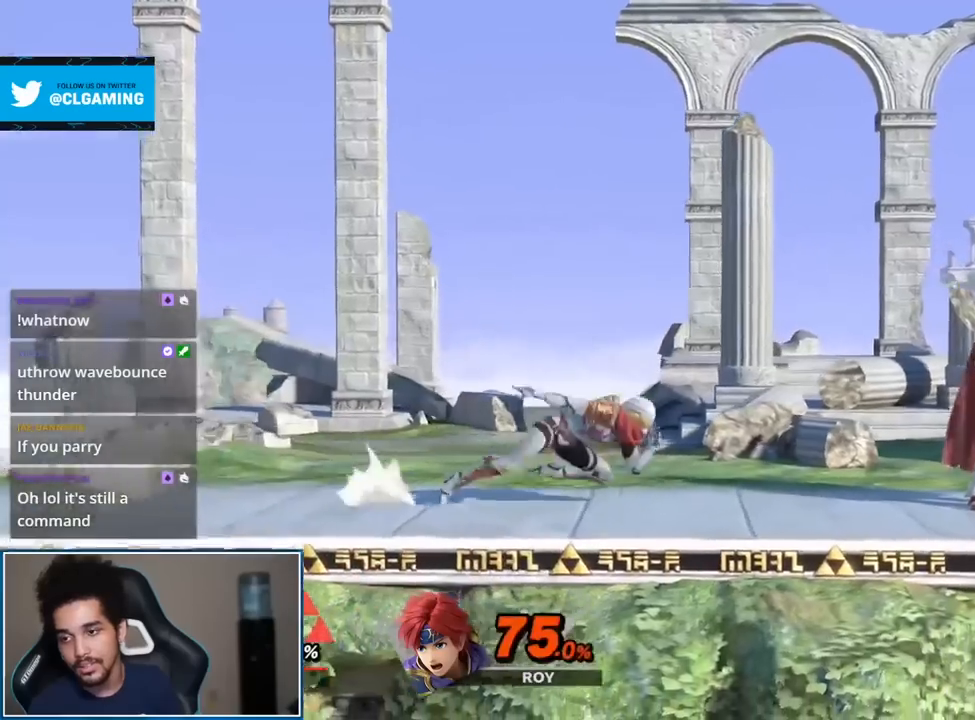
{"buttons": [], "left_stick": "up-left", "right_stick": "center", "events": [[183, "L1", "down"], [300, "L1", "up"], [367, "left_stick", "left"], [483, "left_stick", "up-left"]]}
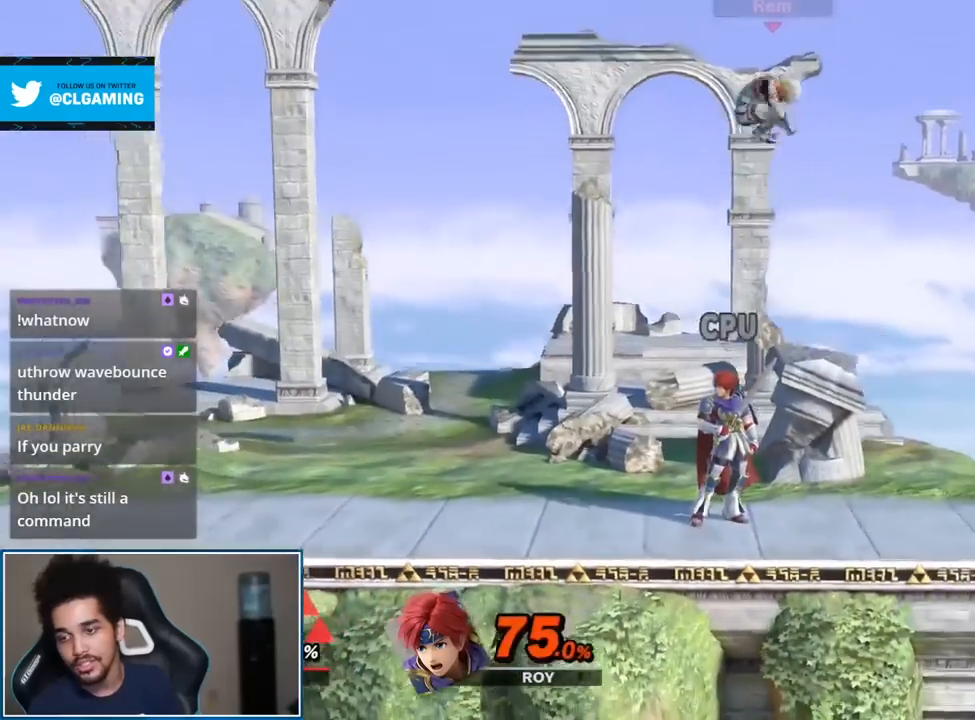
{"buttons": ["Y"], "left_stick": "center", "right_stick": "center"}
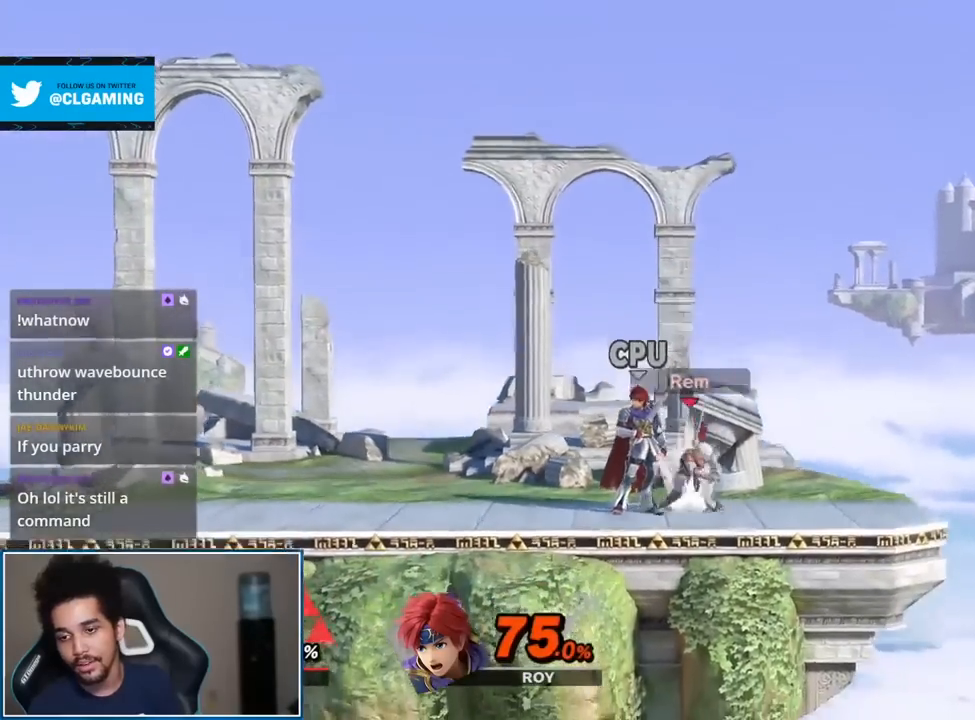
{"buttons": [], "left_stick": "up-right", "right_stick": "center"}
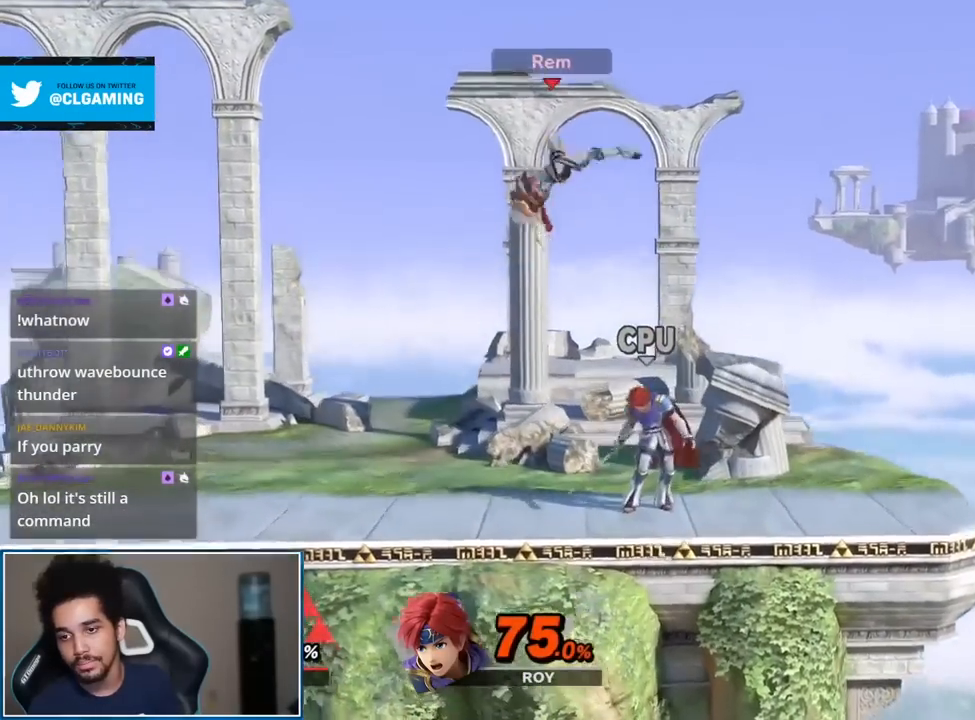
{"buttons": [], "left_stick": "right", "right_stick": "center", "events": [[117, "left_stick", "down-right"], [267, "left_stick", "right"]]}
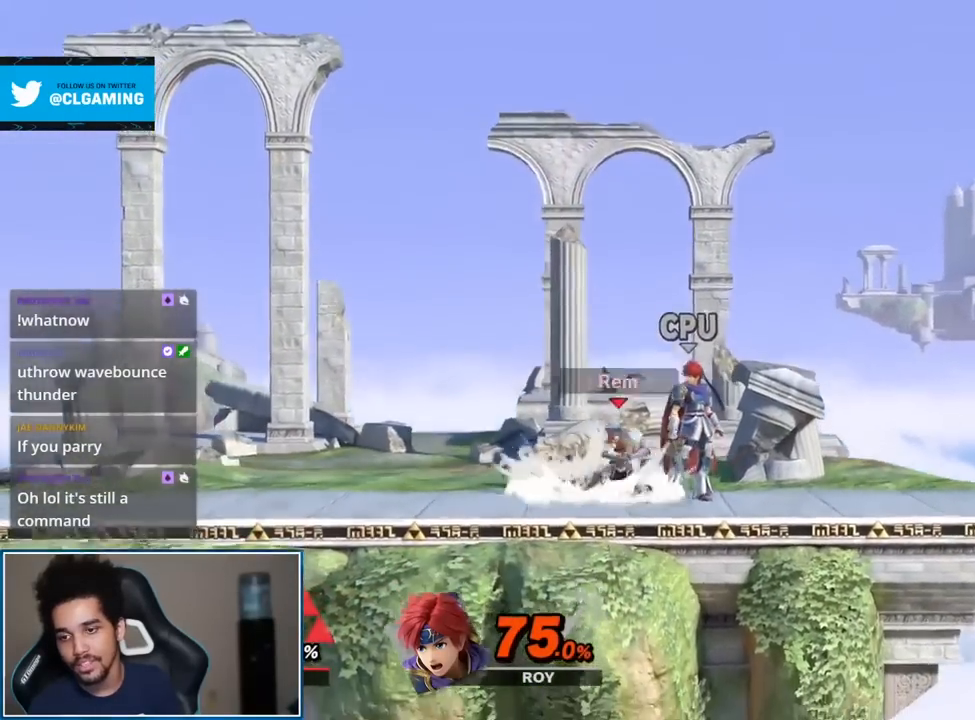
{"buttons": [], "left_stick": "up-left", "right_stick": "center", "events": [[83, "L1", "down"], [200, "L1", "up"], [367, "left_stick", "left"], [417, "left_stick", "up-left"]]}
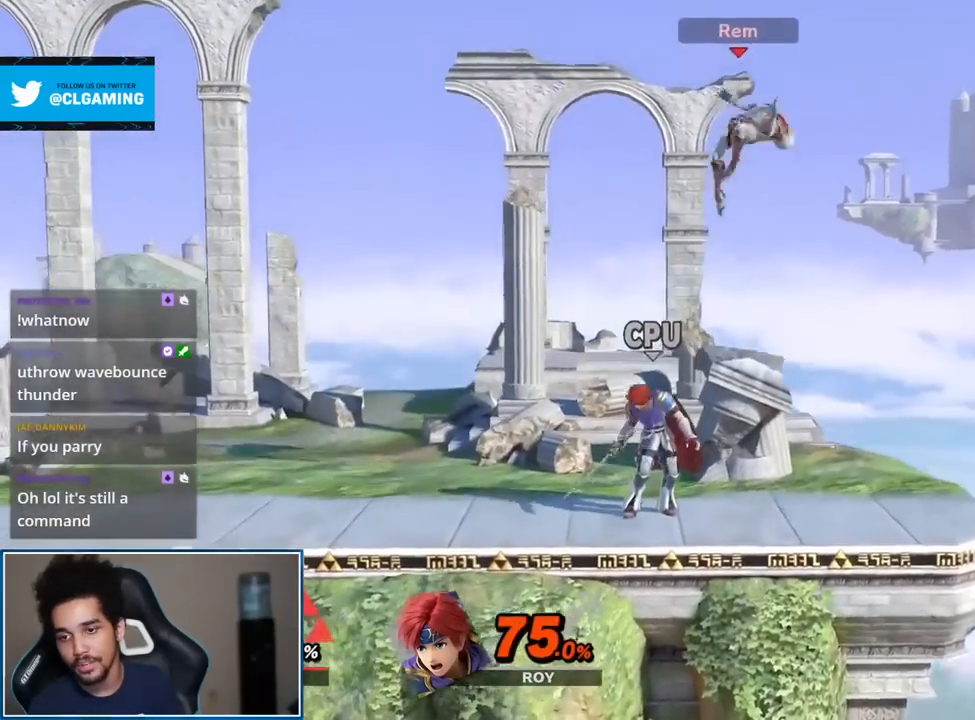
{"buttons": [], "left_stick": "left", "right_stick": "center", "events": [[117, "left_stick", "down"], [300, "left_stick", "center"], [417, "left_stick", "left"]]}
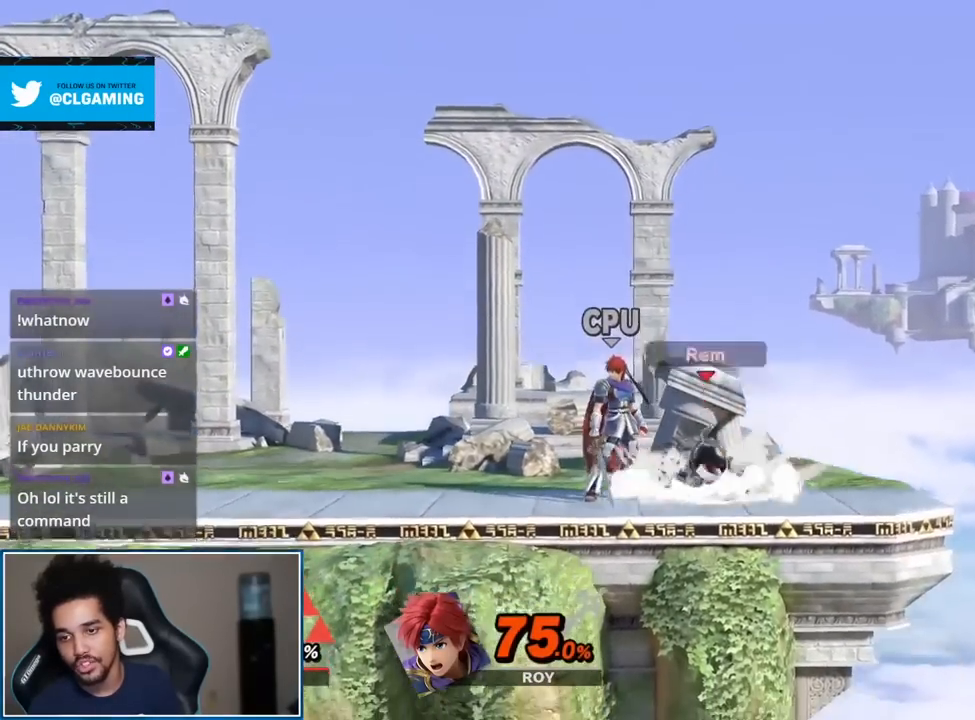
{"buttons": [], "left_stick": "up-right", "right_stick": "center", "events": [[83, "L1", "down"], [233, "L1", "up"], [367, "left_stick", "up-right"]]}
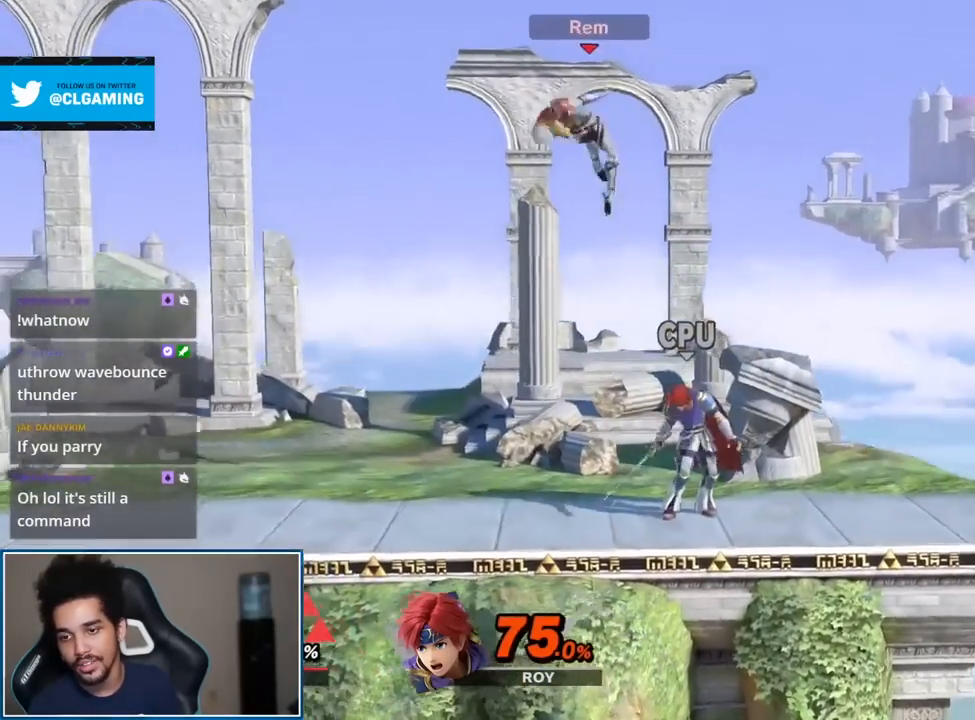
{"buttons": [], "left_stick": "right", "right_stick": "center", "events": [[50, "left_stick", "down-right"], [267, "left_stick", "right"]]}
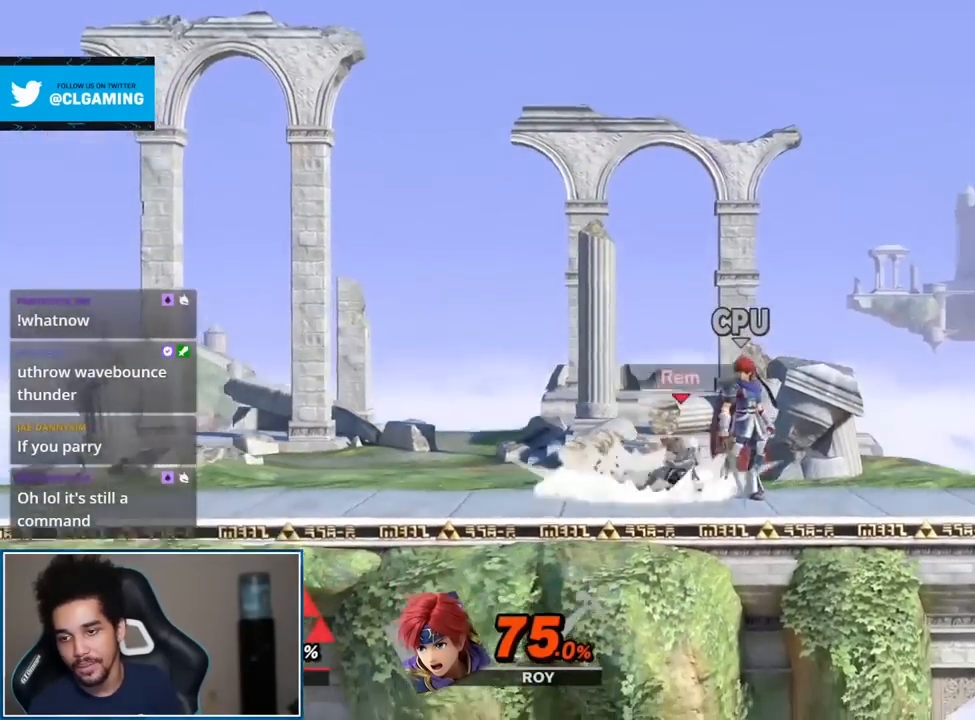
{"buttons": [], "left_stick": "up-left", "right_stick": "center", "events": [[83, "L1", "down"], [167, "L1", "up"], [233, "left_stick", "left"], [400, "left_stick", "up-left"]]}
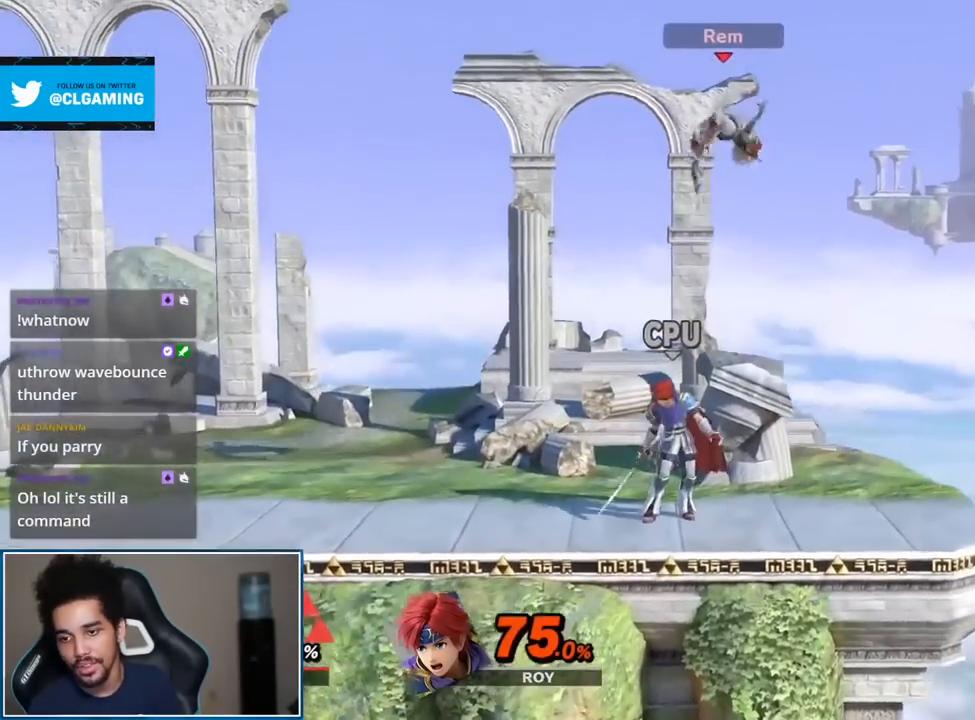
{"buttons": [], "left_stick": "right", "right_stick": "center", "events": [[117, "left_stick", "down"], [200, "left_stick", "down-right"], [333, "left_stick", "center"], [383, "left_stick", "right"]]}
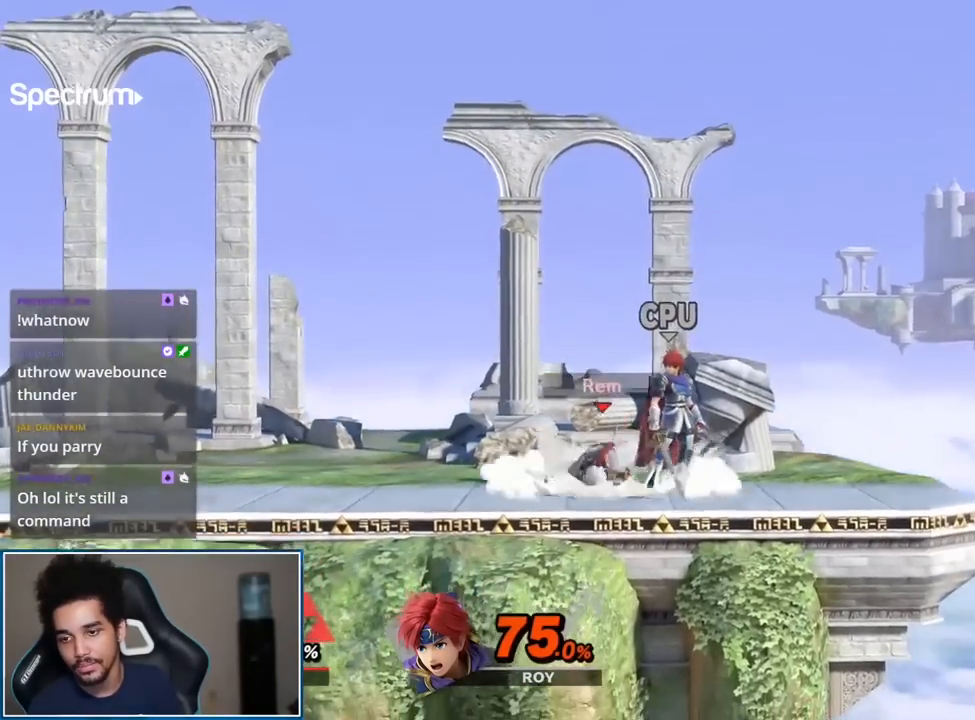
{"buttons": [], "left_stick": "left", "right_stick": "center", "events": [[17, "L1", "down"], [83, "left_stick", "left"], [150, "L1", "up"], [267, "right_stick", "down"], [333, "right_stick", "center"]]}
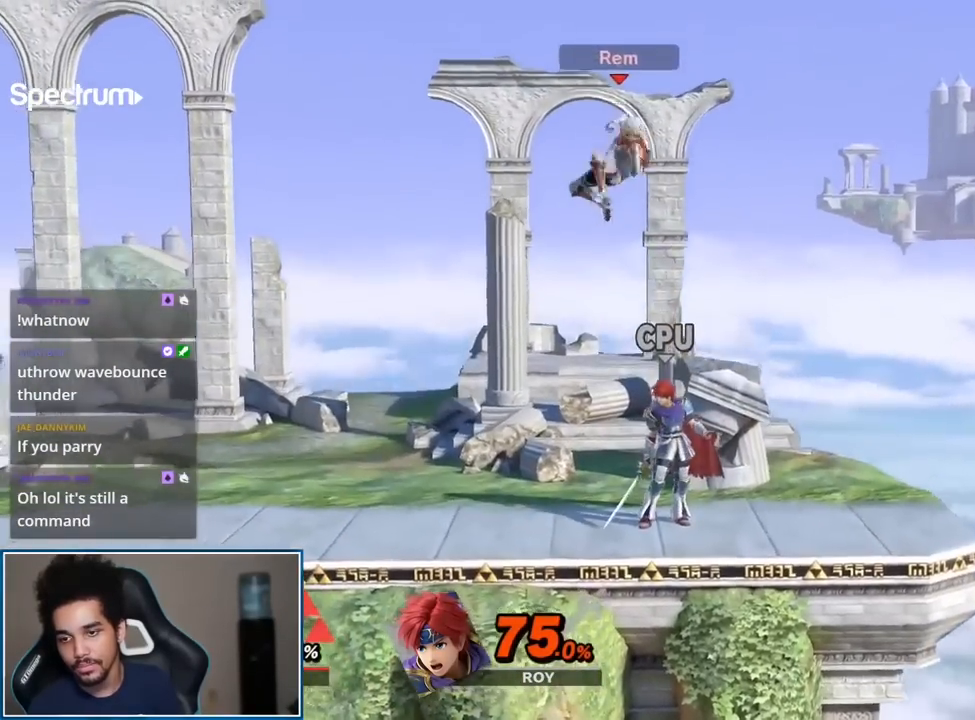
{"buttons": [], "left_stick": "center", "right_stick": "center", "events": [[50, "left_stick", "center"]]}
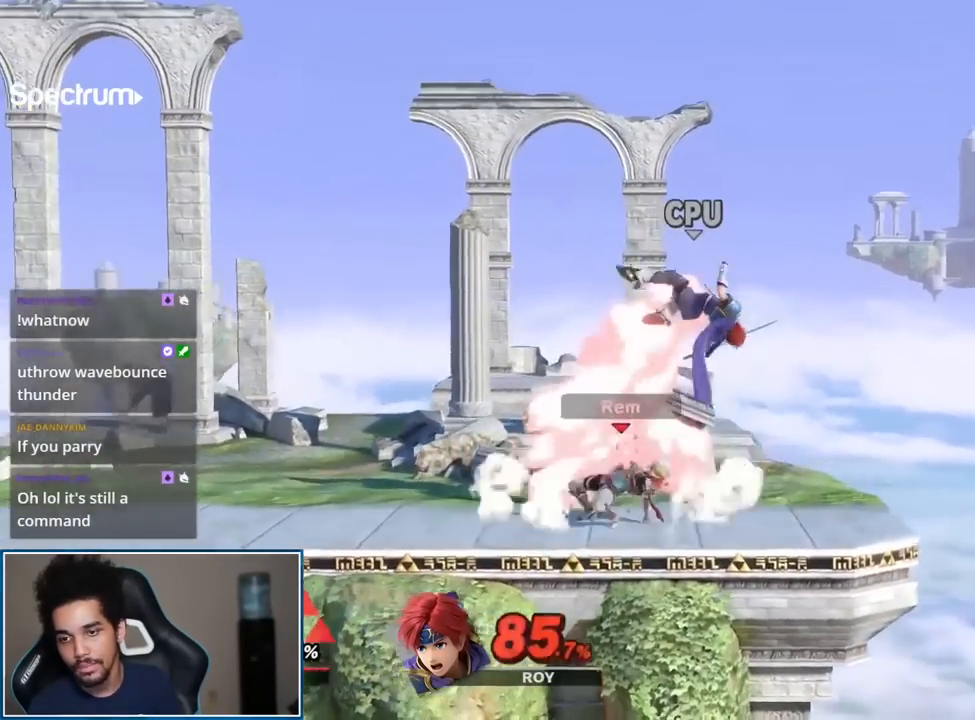
{"buttons": [], "left_stick": "right", "right_stick": "center", "events": [[17, "L1", "down"], [83, "A", "down"], [83, "R1", "down"], [150, "A", "up"], [167, "L1", "up"], [167, "R1", "up"], [383, "left_stick", "right"]]}
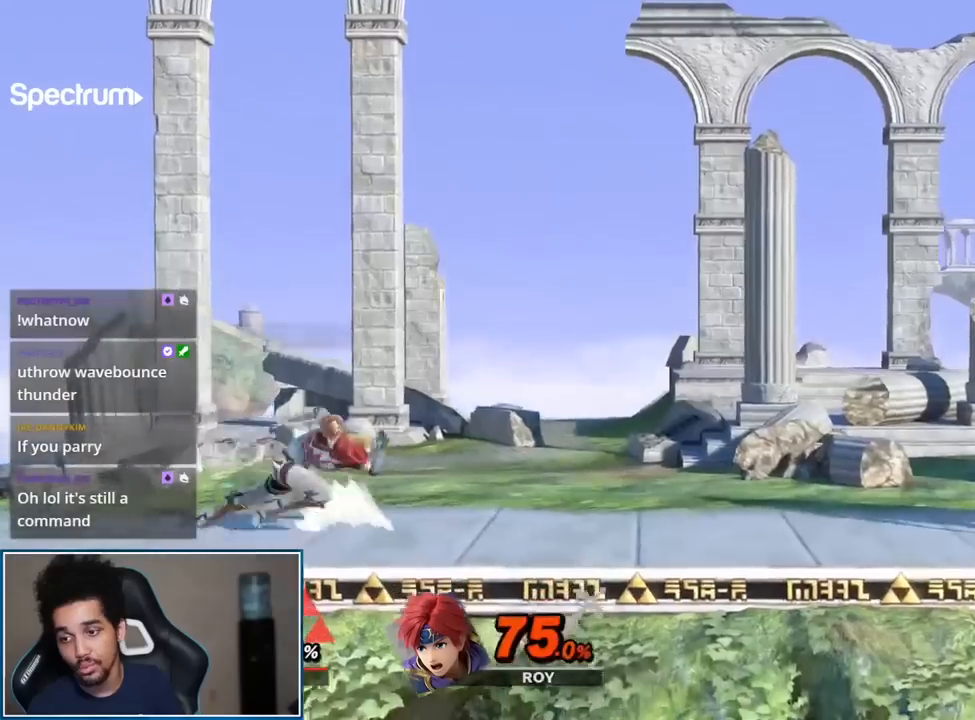
{"buttons": ["L1"], "left_stick": "left", "right_stick": "center", "events": [[450, "L1", "down"], [450, "left_stick", "left"]]}
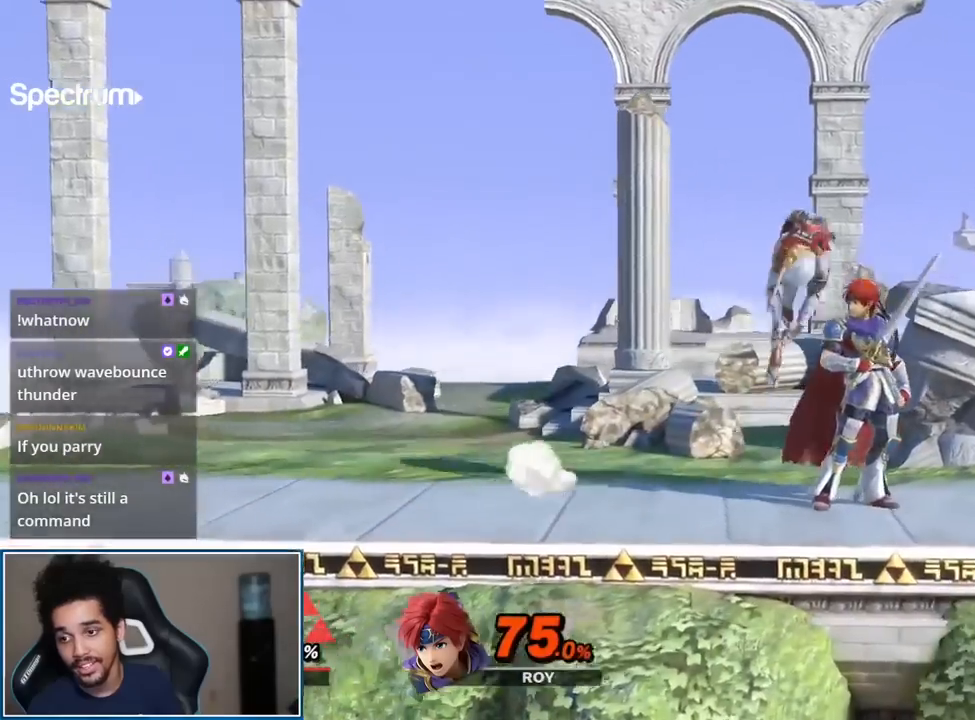
{"buttons": [], "left_stick": "center", "right_stick": "center", "events": [[17, "L1", "up"], [133, "right_stick", "down"], [267, "right_stick", "center"], [417, "left_stick", "center"]]}
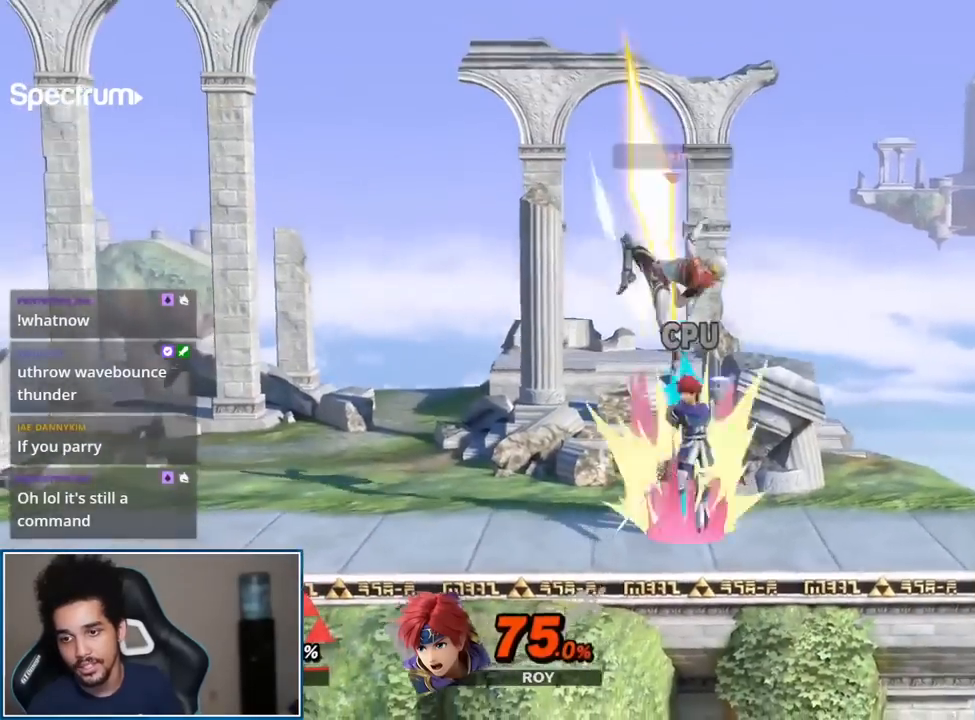
{"buttons": ["Y"], "left_stick": "right", "right_stick": "center"}